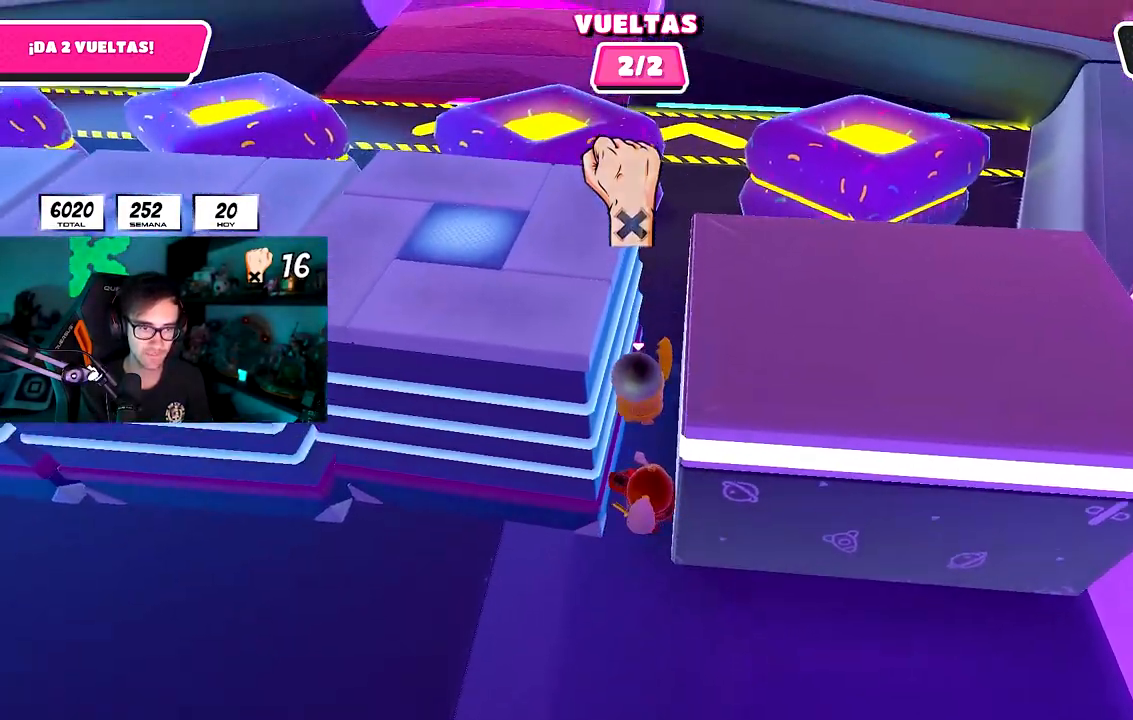
Gameplay with a controller (PlayStation layout); each line is a JSON object with the inputs held at the frame after it (dt_ms = milliseconds from this image to that frame). "button_events" lists button changes between this image and that frame as [ms after this image, input, new state], when the widget could be followed in between (sticks are given only as held states). Not read: L1 R1.
{"dt_ms": 500, "buttons": ["CROSS"], "left_stick": "up", "right_stick": "center", "button_events": [[17, "CROSS", "up"], [283, "CROSS", "down"], [400, "CROSS", "up"], [467, "CROSS", "down"]]}
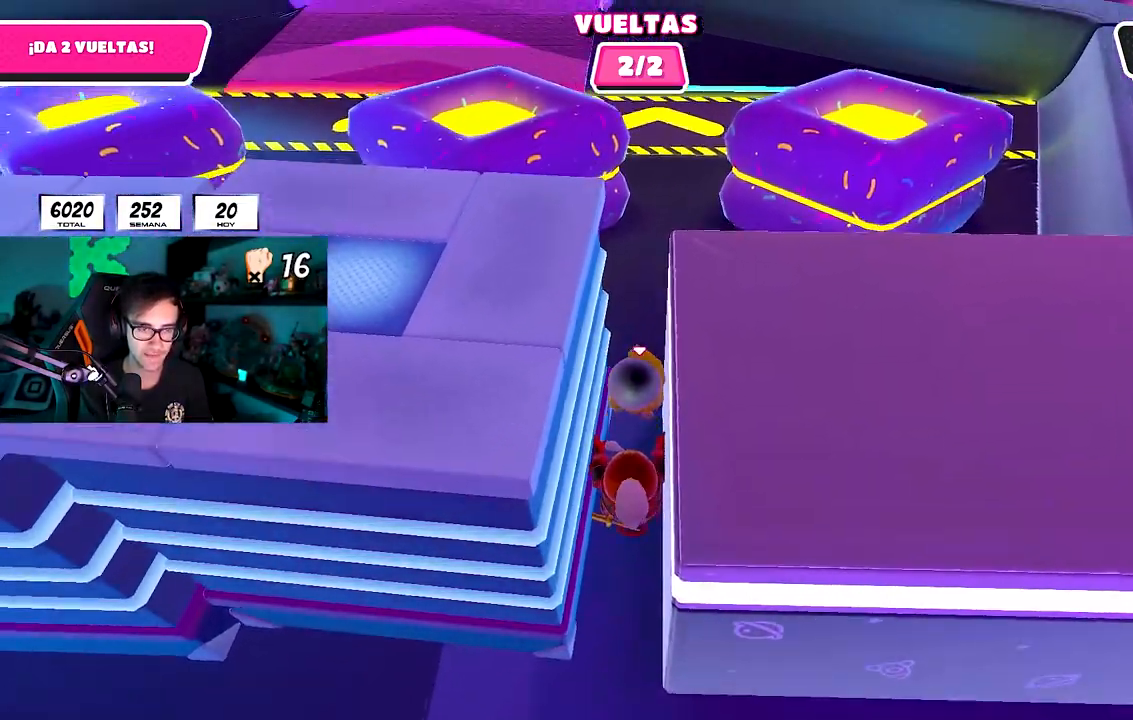
{"dt_ms": 500, "buttons": ["CROSS"], "left_stick": "up", "right_stick": "center", "button_events": [[67, "CROSS", "up"], [467, "CROSS", "down"]]}
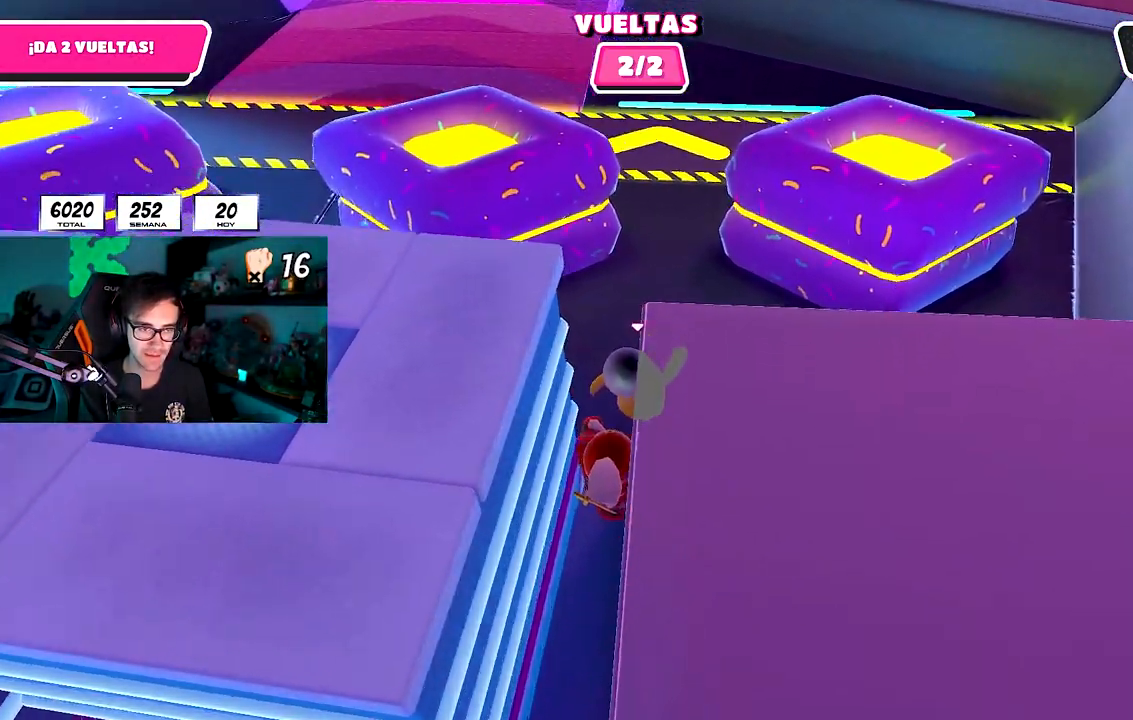
{"dt_ms": 500, "buttons": [], "left_stick": "left", "right_stick": "center", "button_events": [[83, "CROSS", "up"], [133, "CROSS", "down"], [233, "CROSS", "up"]]}
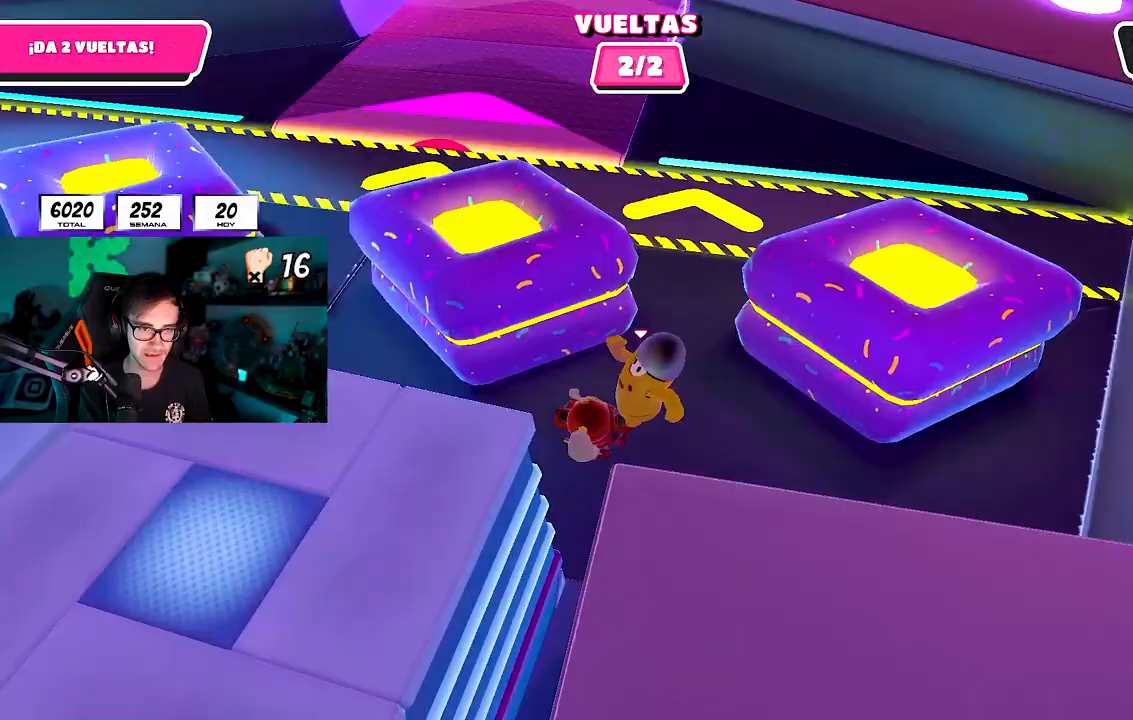
{"dt_ms": 500, "buttons": [], "left_stick": "left", "right_stick": "center", "button_events": [[33, "CROSS", "down"], [117, "CROSS", "up"], [167, "CROSS", "down"], [267, "CROSS", "up"]]}
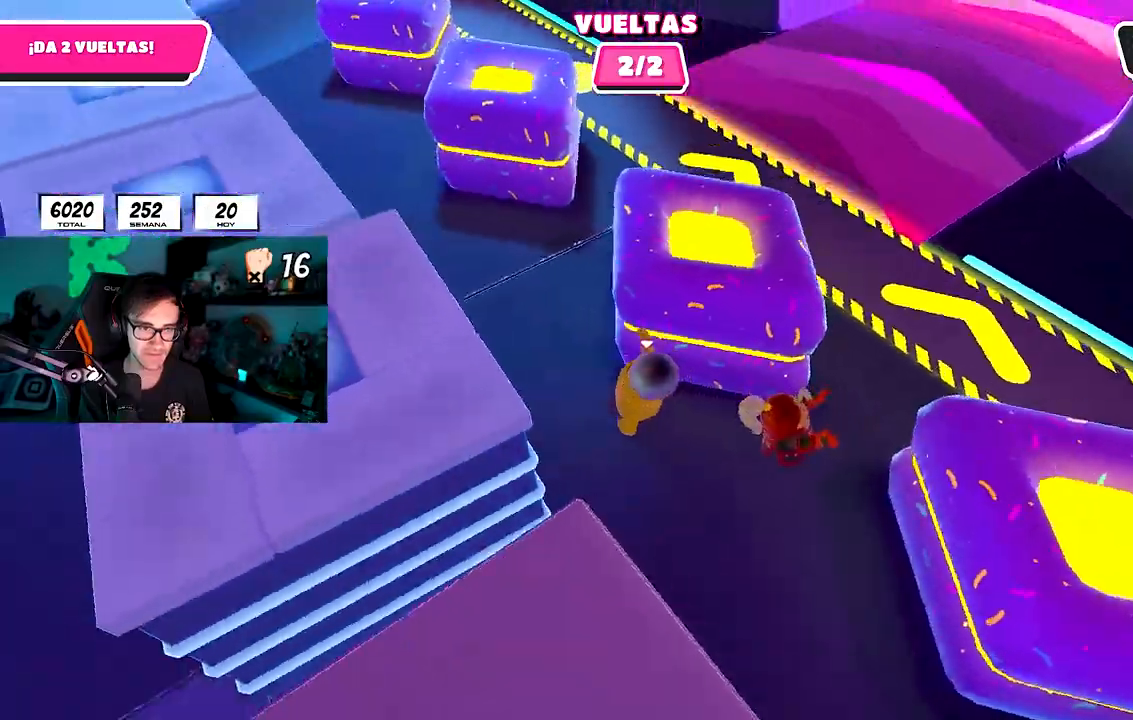
{"dt_ms": 1000, "buttons": [], "left_stick": "up-right", "right_stick": "center", "button_events": []}
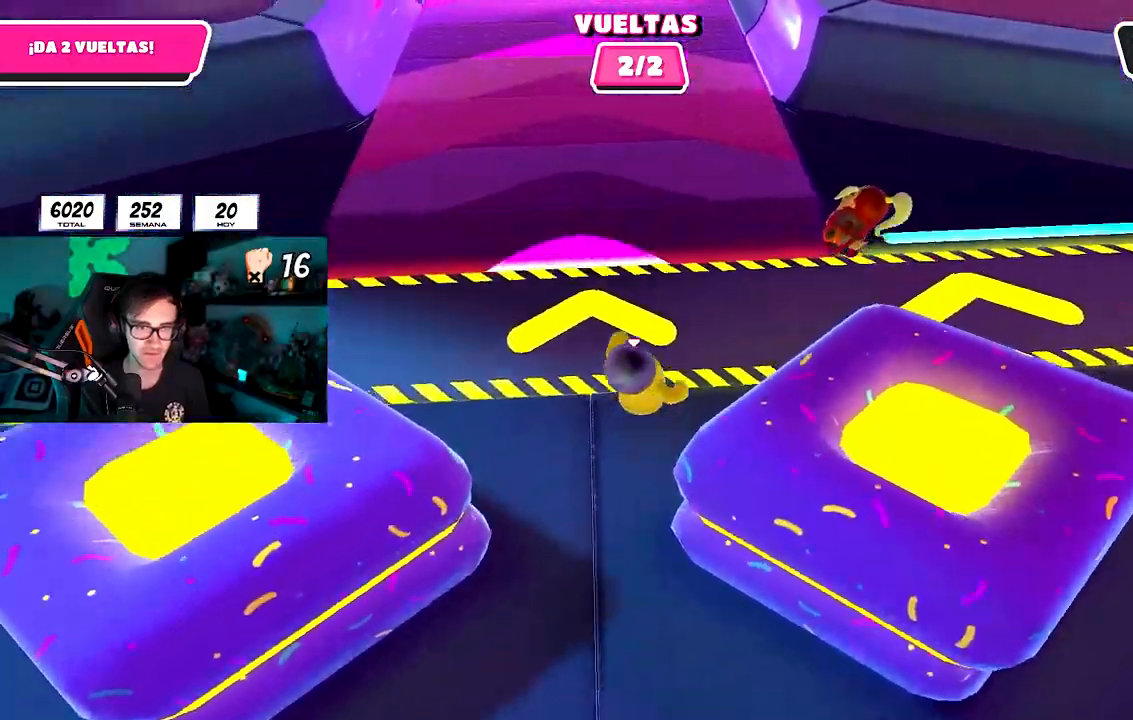
{"dt_ms": 500, "buttons": [], "left_stick": "up", "right_stick": "center", "button_events": []}
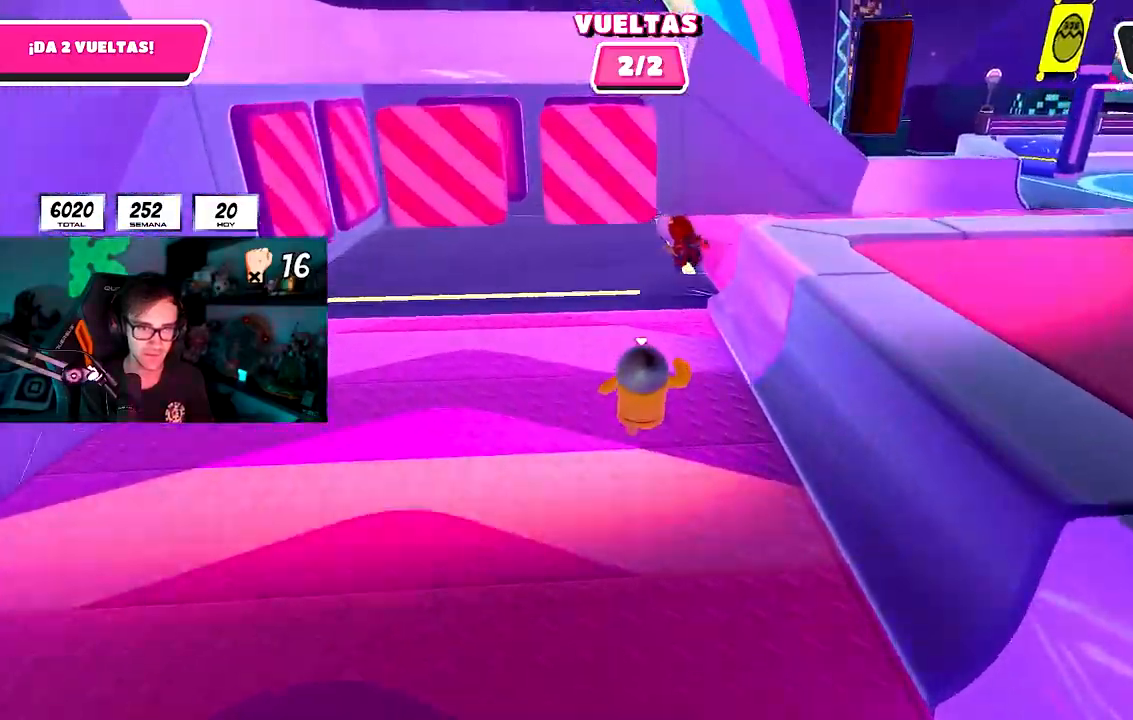
{"dt_ms": 500, "buttons": [], "left_stick": "up", "right_stick": "right", "button_events": []}